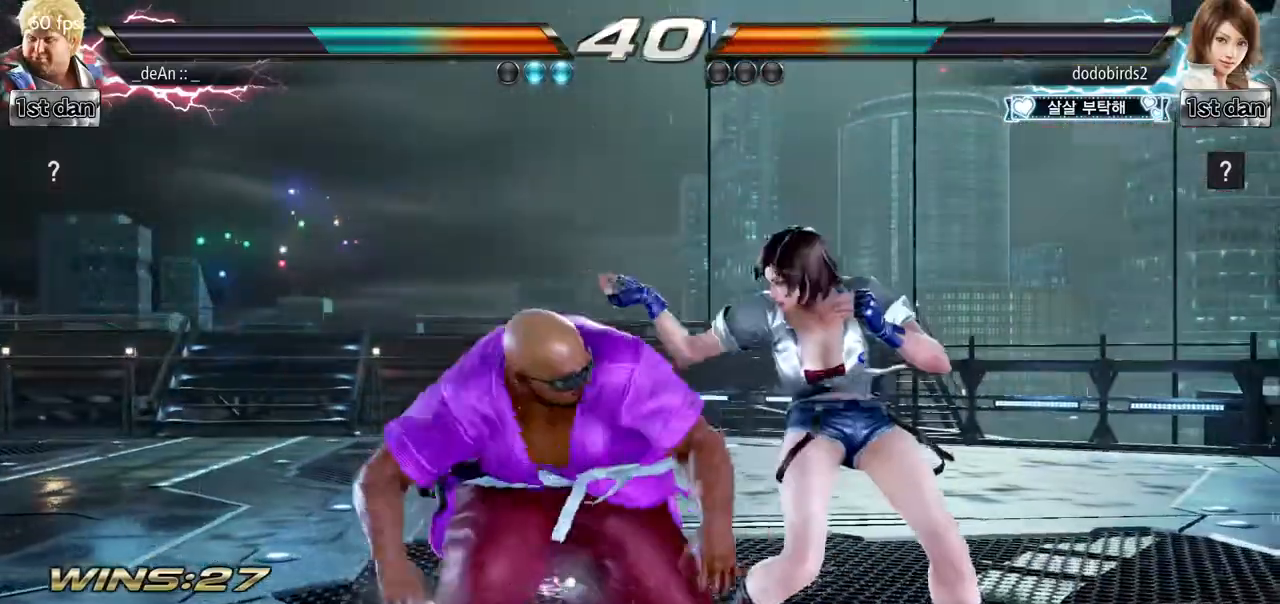
Gameplay with a controller (arcade stick); each line is a JSON object with the inputs held at the frame after it. "events" lists button and stick changes between this image and that frame as [ms after this image, input, new state], when the widget could be followed in between. Not read: L3 R3.
{"buttons": [], "left_stick": "center", "events": [[100, "SQUARE", "down"], [217, "TRIANGLE", "up"], [284, "SQUARE", "up"]]}
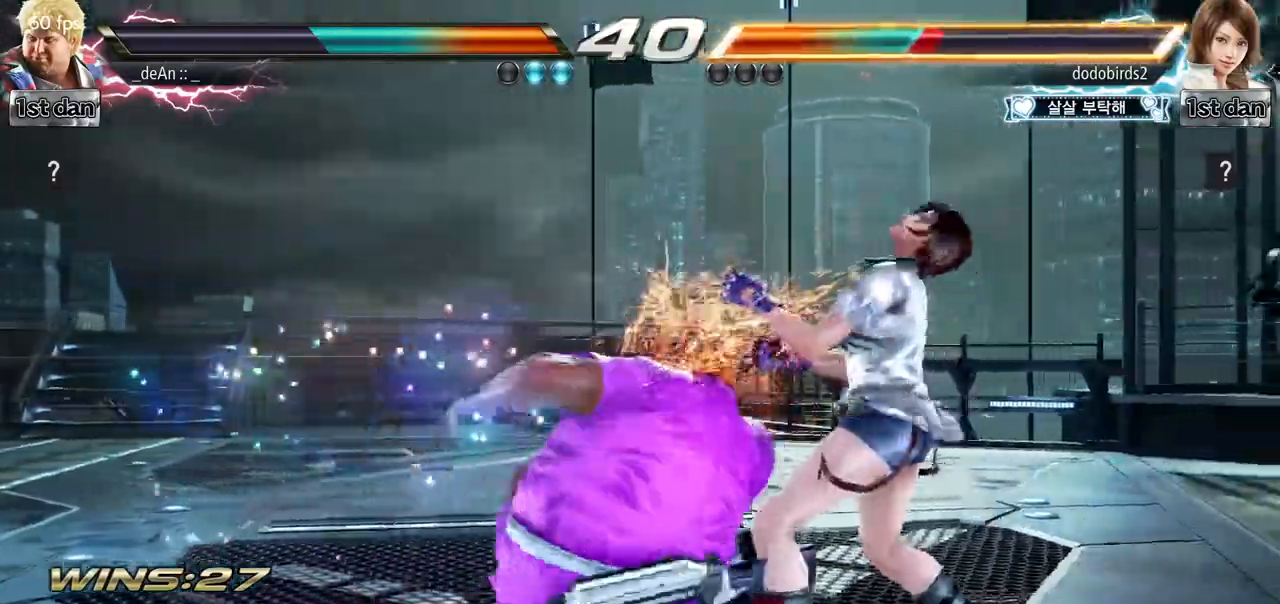
{"buttons": [], "left_stick": "center", "events": []}
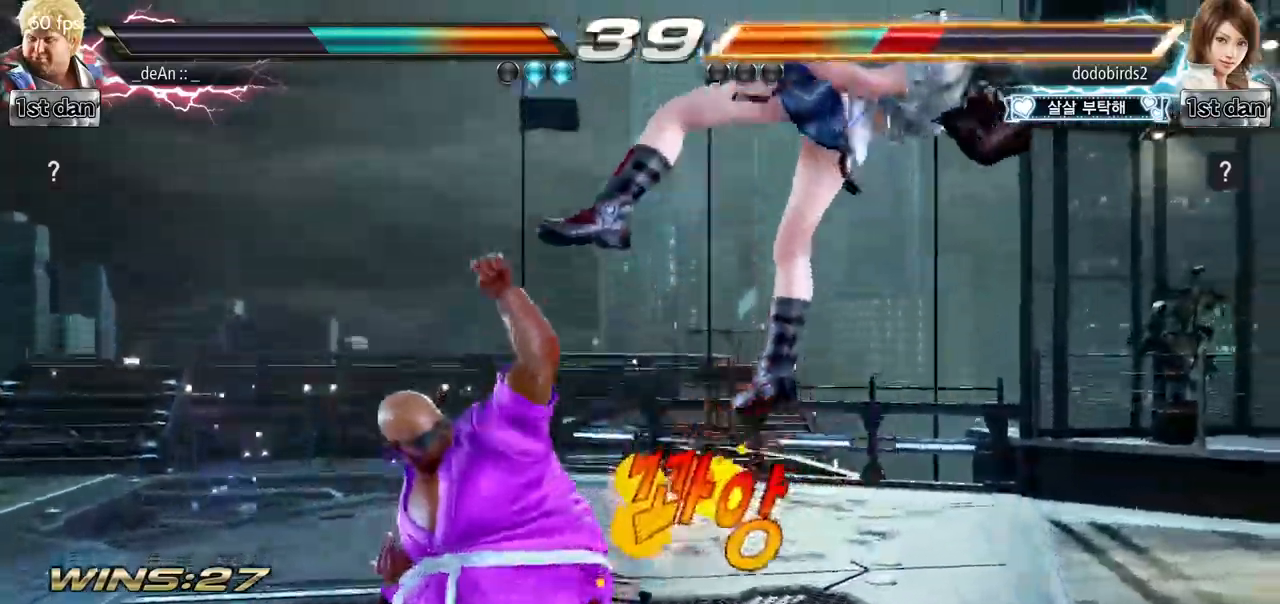
{"buttons": [], "left_stick": "center", "events": [[167, "left_stick", "right"], [300, "CIRCLE", "down"], [434, "CIRCLE", "up"], [500, "left_stick", "center"]]}
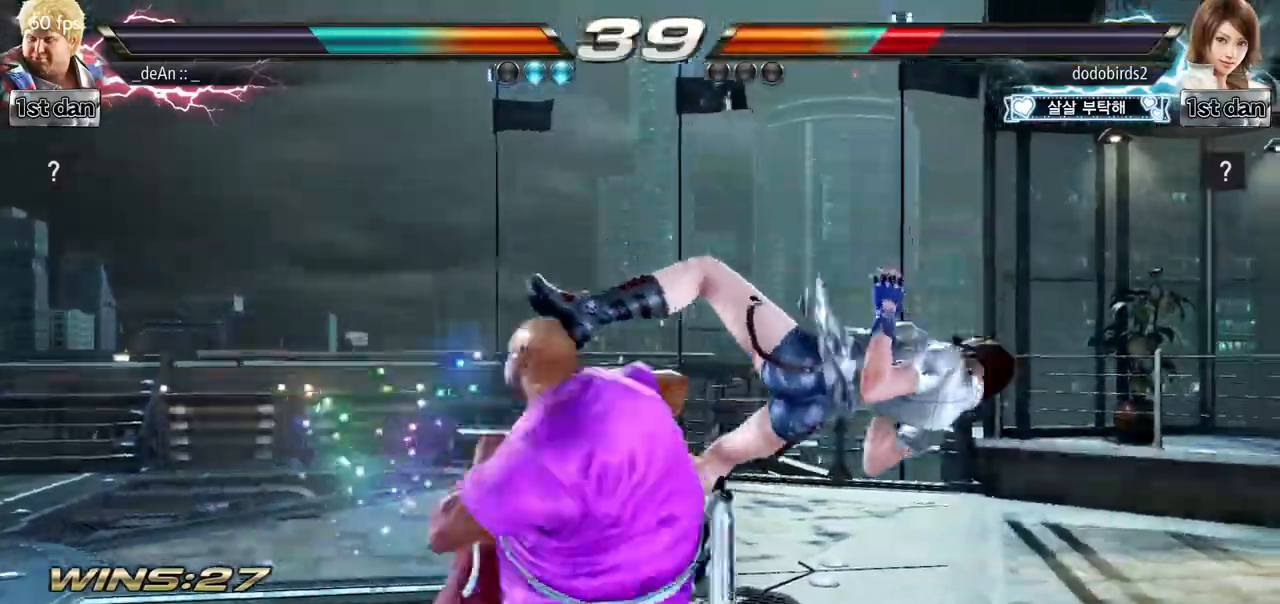
{"buttons": [], "left_stick": "right", "events": [[501, "left_stick", "right"]]}
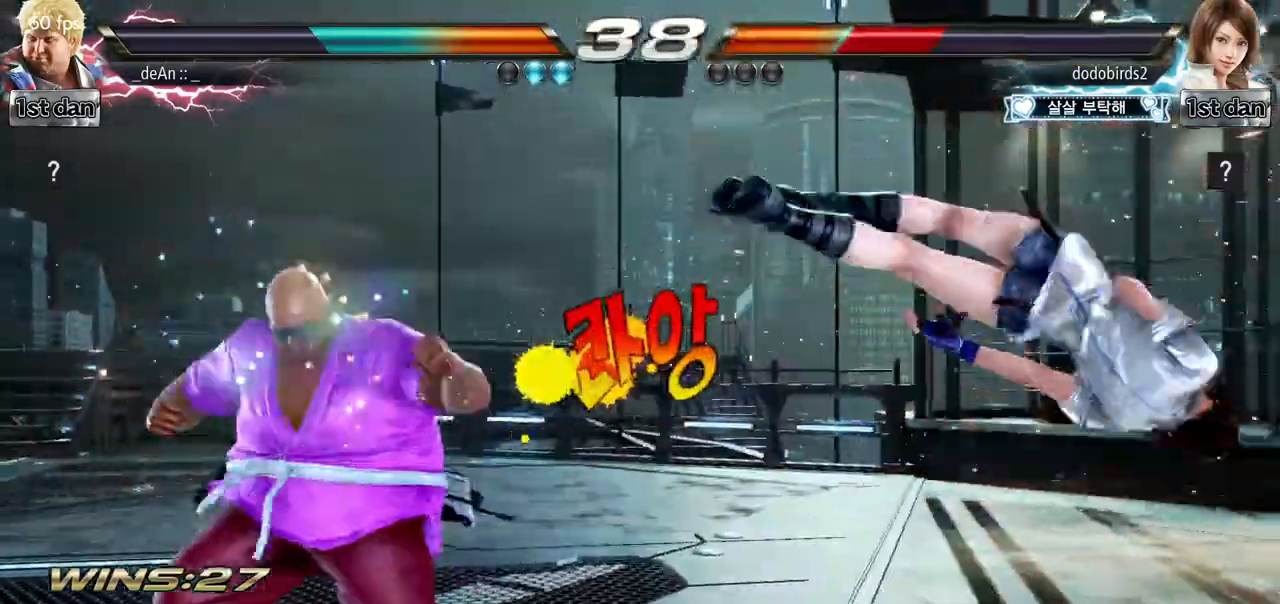
{"buttons": [], "left_stick": "center", "events": [[67, "left_stick", "center"], [133, "left_stick", "right"], [250, "CROSS", "down"], [467, "CROSS", "up"], [500, "left_stick", "center"]]}
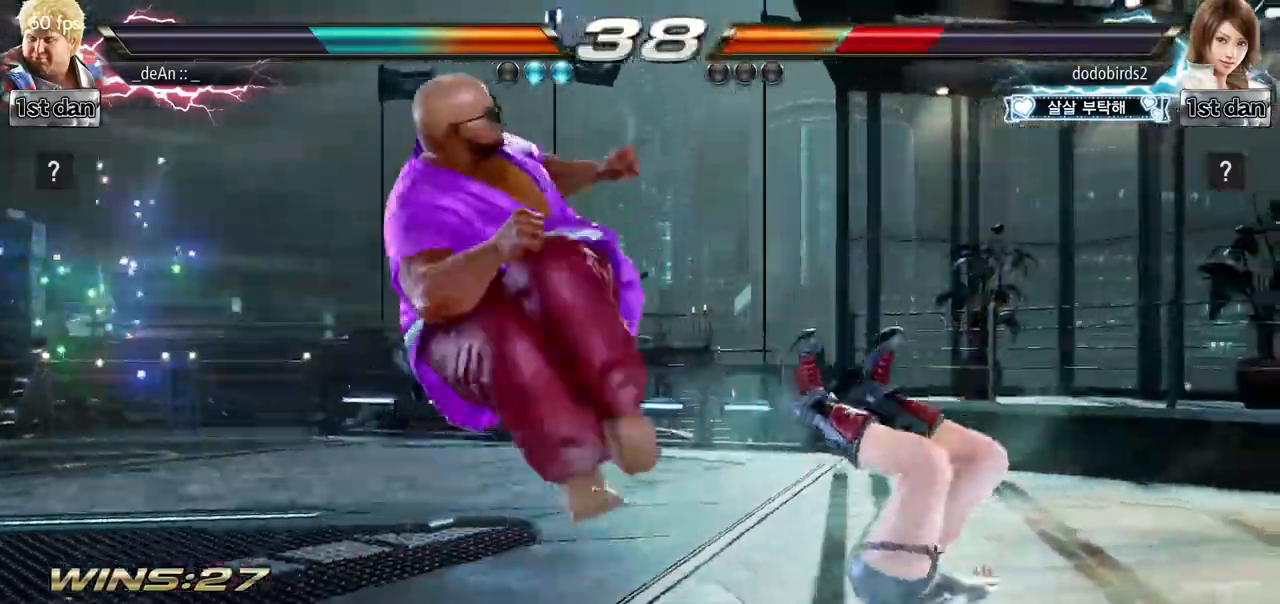
{"buttons": ["SQUARE"], "left_stick": "down-right", "events": [[368, "left_stick", "right"], [418, "left_stick", "down-right"], [451, "SQUARE", "down"]]}
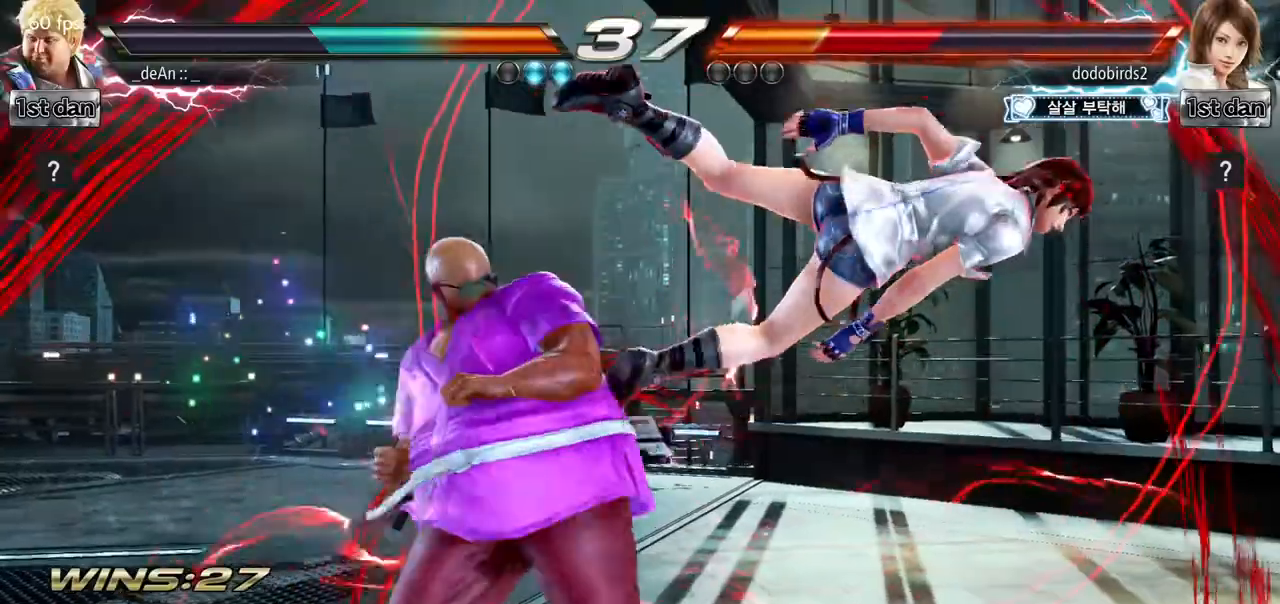
{"buttons": ["TRIANGLE"], "left_stick": "down", "events": [[133, "SQUARE", "up"], [217, "left_stick", "center"], [434, "left_stick", "down"], [500, "TRIANGLE", "down"]]}
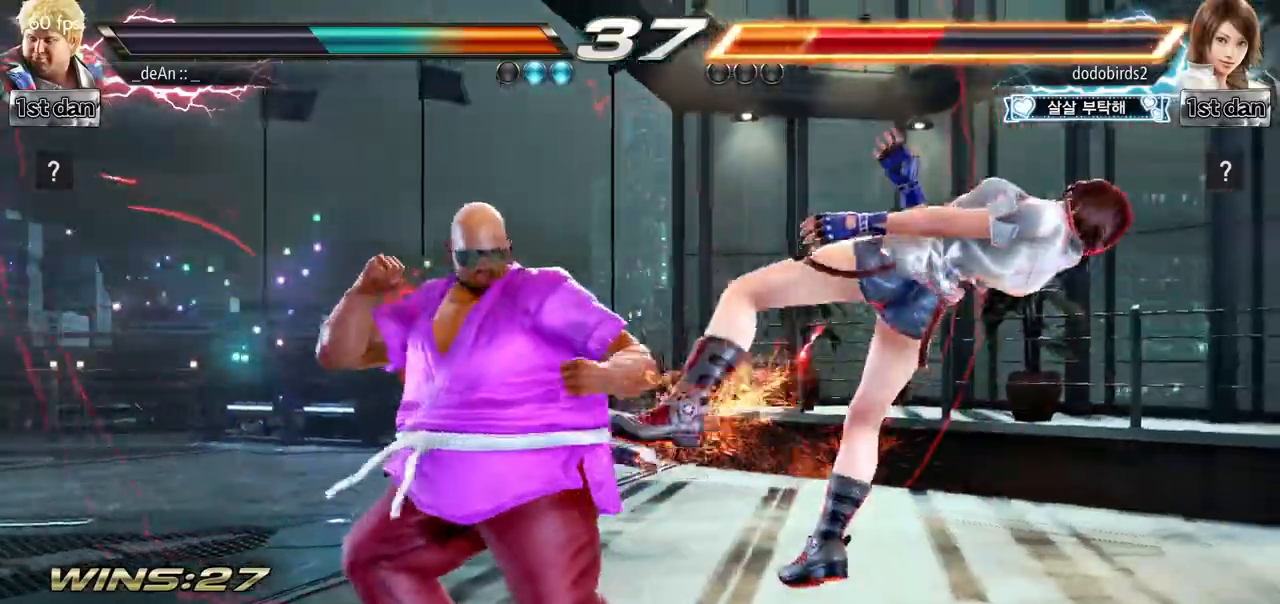
{"buttons": [], "left_stick": "center", "events": [[151, "TRIANGLE", "up"], [167, "CIRCLE", "down"], [184, "left_stick", "center"], [251, "CIRCLE", "up"]]}
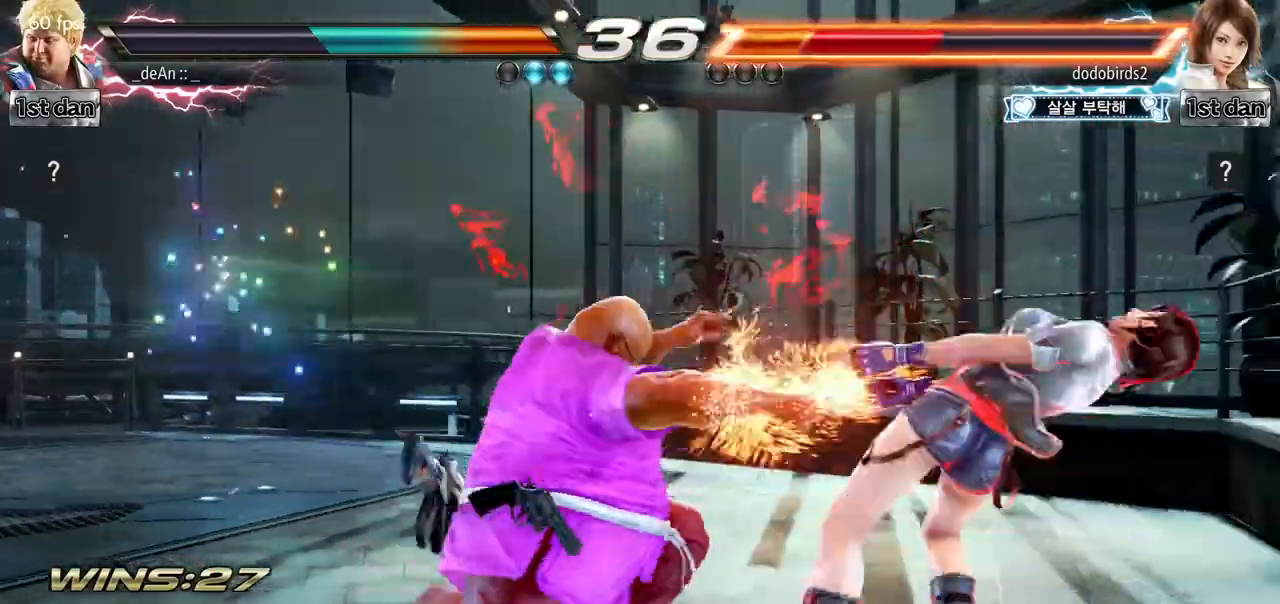
{"buttons": [], "left_stick": "center", "events": []}
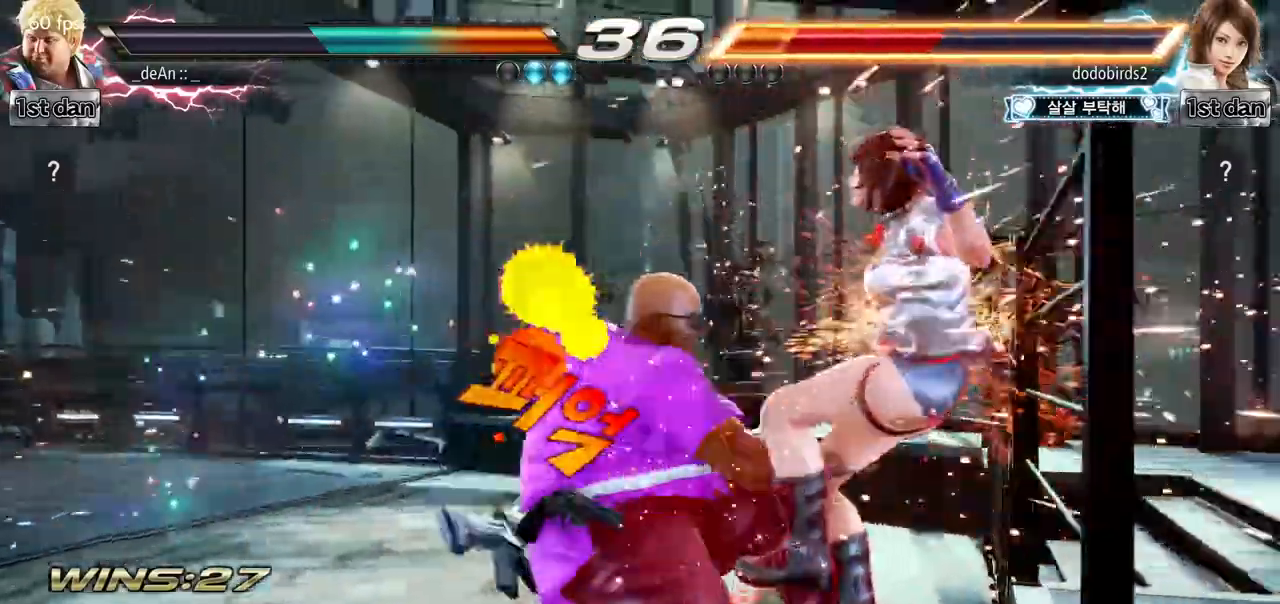
{"buttons": [], "left_stick": "center", "events": [[134, "left_stick", "up-right"], [184, "TRIANGLE", "down"], [267, "TRIANGLE", "up"], [284, "left_stick", "center"], [401, "CIRCLE", "down"], [401, "CROSS", "down"], [468, "CIRCLE", "up"], [484, "CROSS", "up"]]}
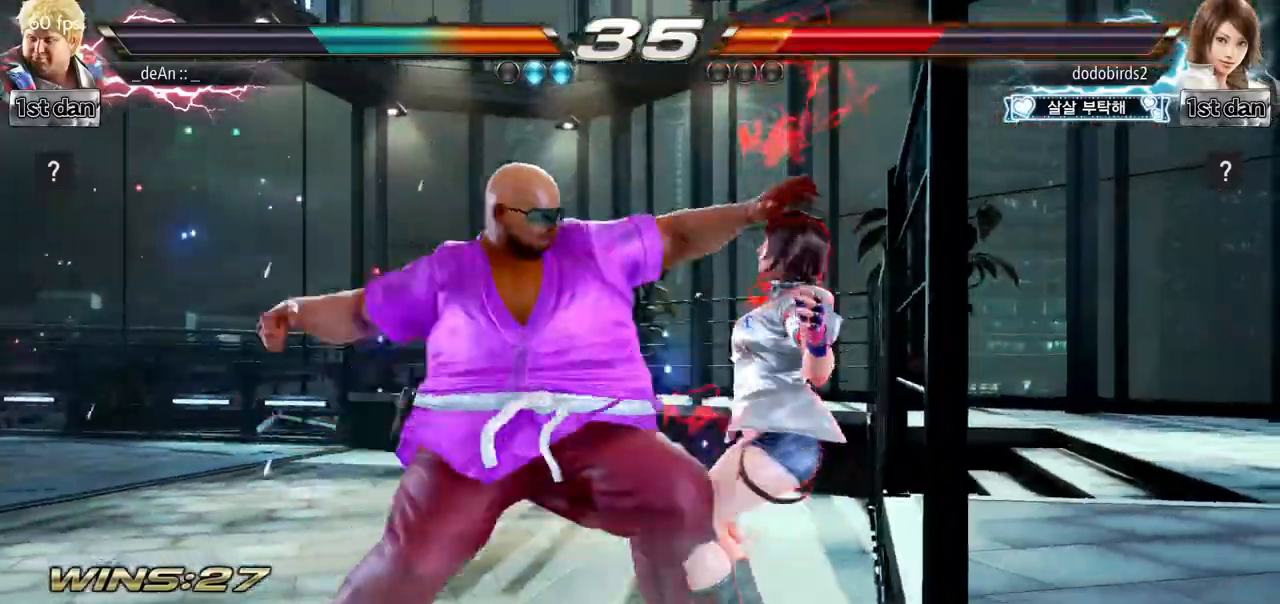
{"buttons": [], "left_stick": "center", "events": [[67, "CIRCLE", "down"], [67, "CROSS", "down"], [133, "CROSS", "up"], [183, "CROSS", "down"], [284, "CROSS", "up"], [300, "CIRCLE", "up"]]}
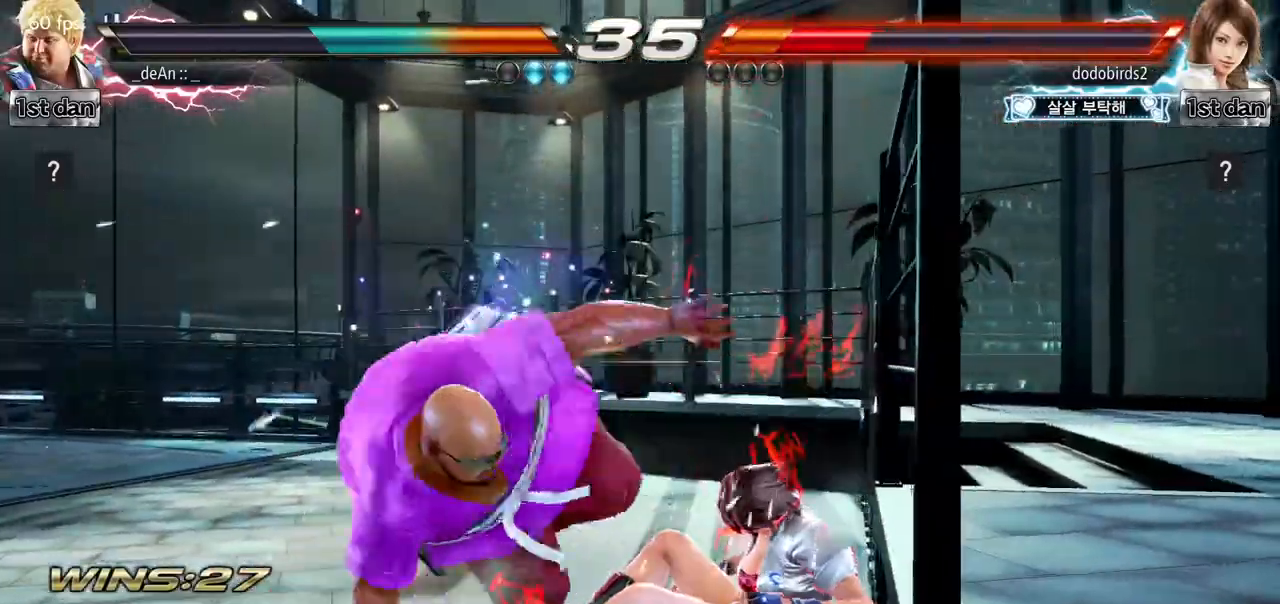
{"buttons": [], "left_stick": "center", "events": [[368, "CIRCLE", "down"], [368, "CROSS", "down"], [451, "CIRCLE", "up"], [468, "CROSS", "up"]]}
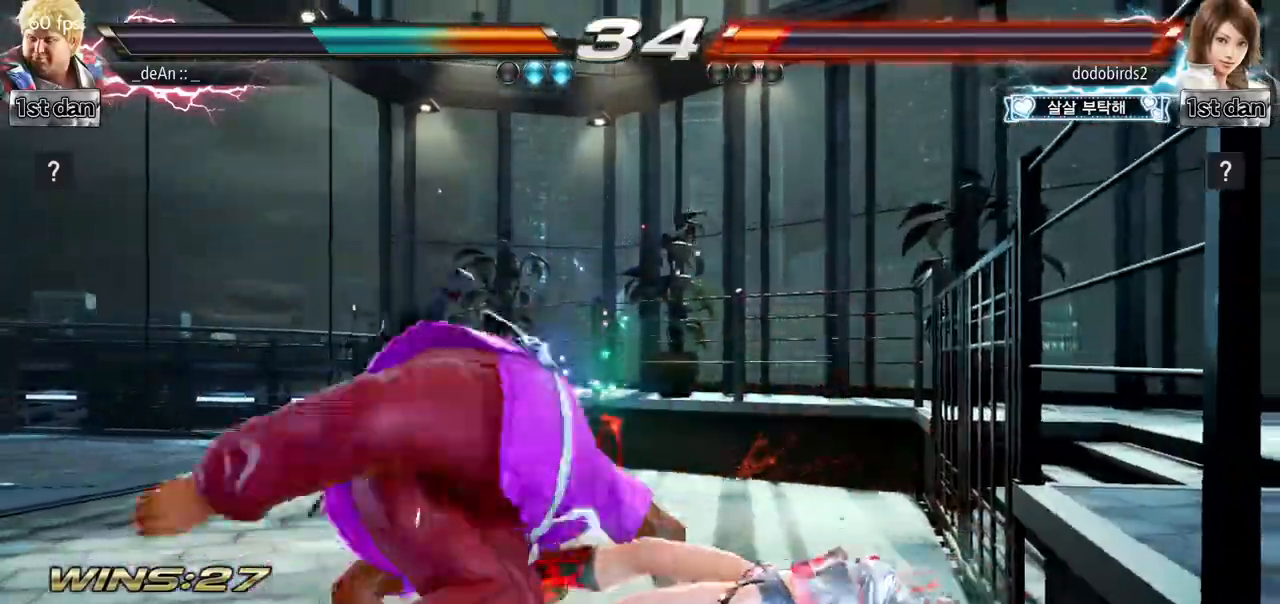
{"buttons": [], "left_stick": "center", "events": []}
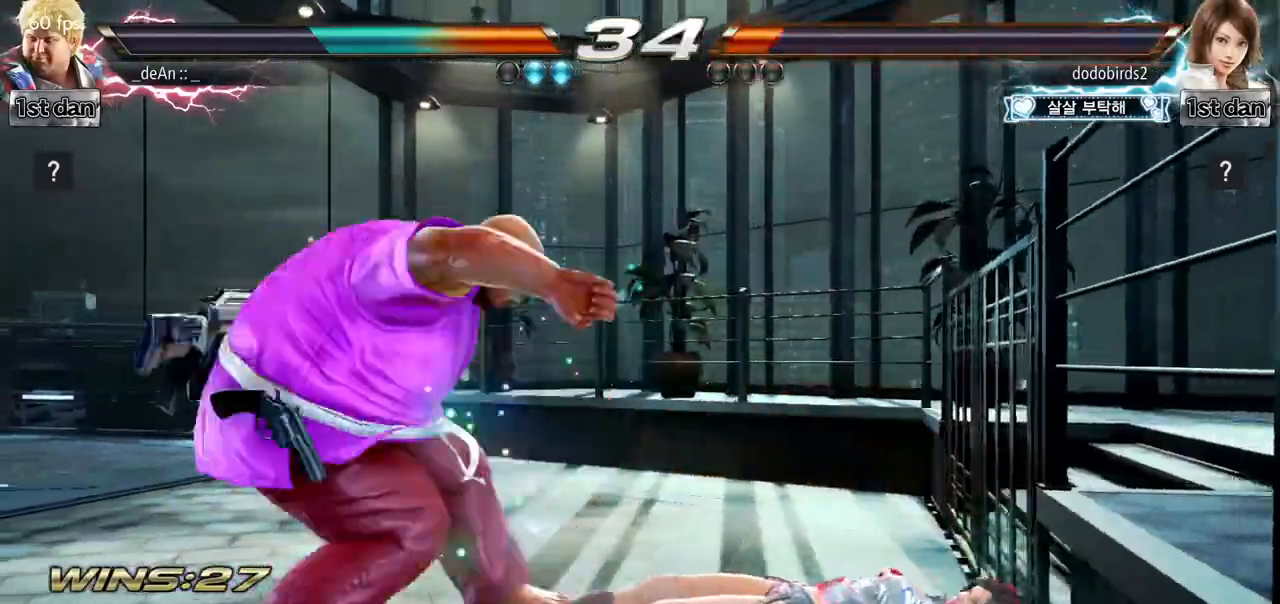
{"buttons": [], "left_stick": "center", "events": [[67, "left_stick", "down"], [101, "CROSS", "down"], [251, "CROSS", "up"], [317, "left_stick", "center"]]}
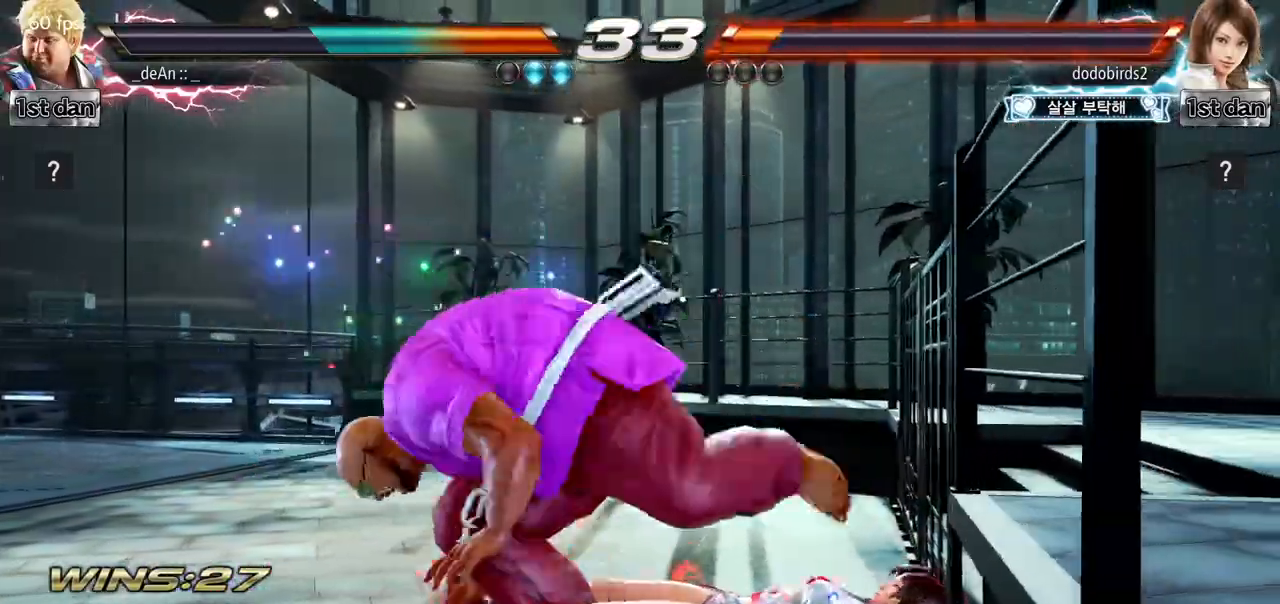
{"buttons": [], "left_stick": "center", "events": [[183, "left_stick", "down"], [234, "CROSS", "down"], [350, "CROSS", "up"], [434, "left_stick", "center"]]}
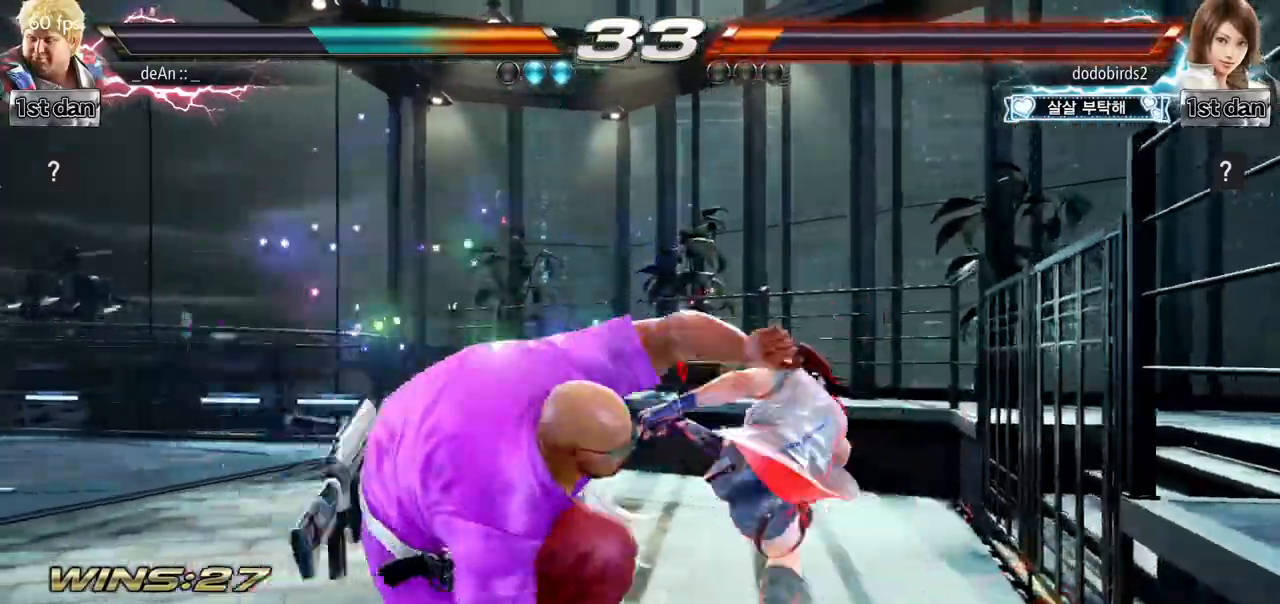
{"buttons": [], "left_stick": "center", "events": []}
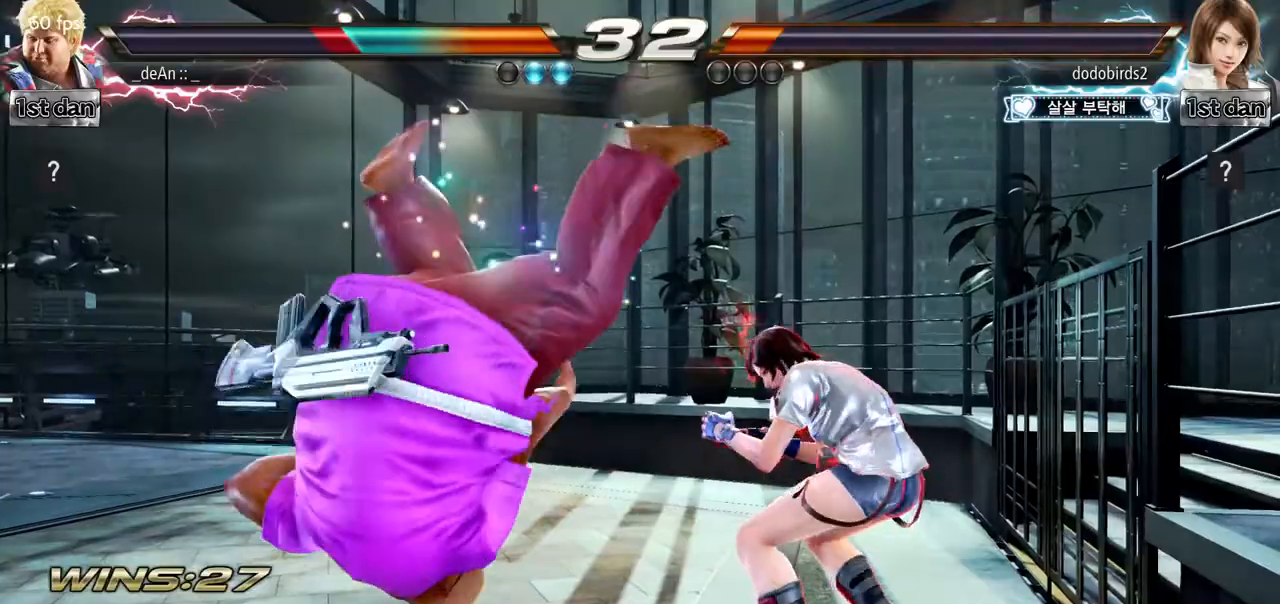
{"buttons": [], "left_stick": "center", "events": []}
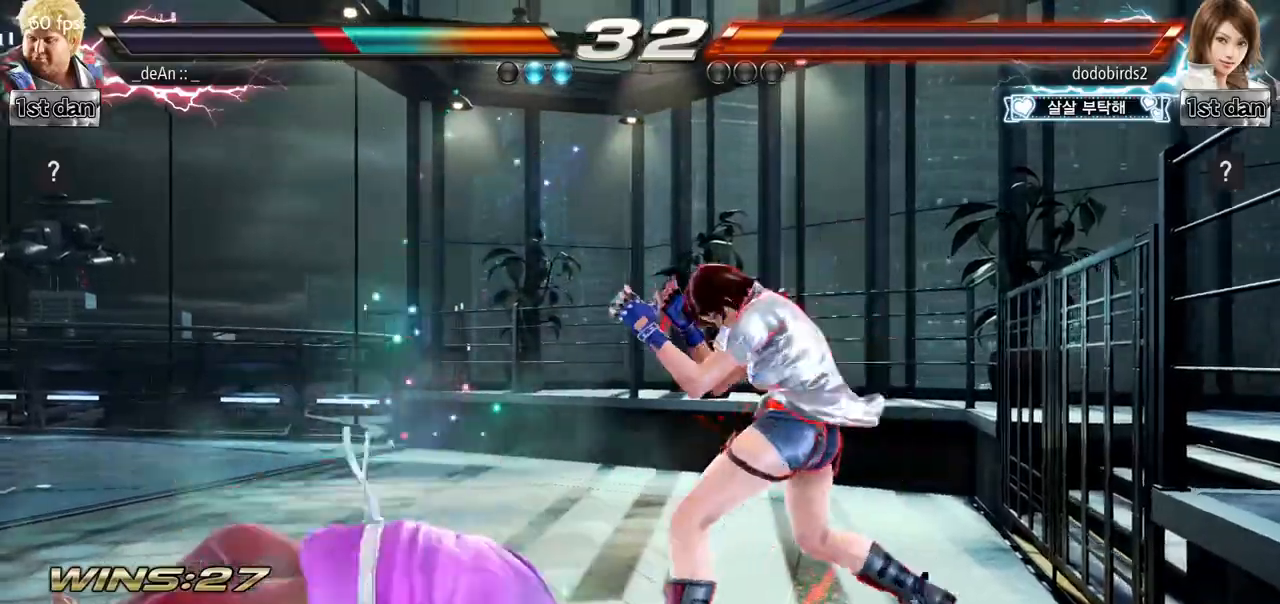
{"buttons": [], "left_stick": "center", "events": []}
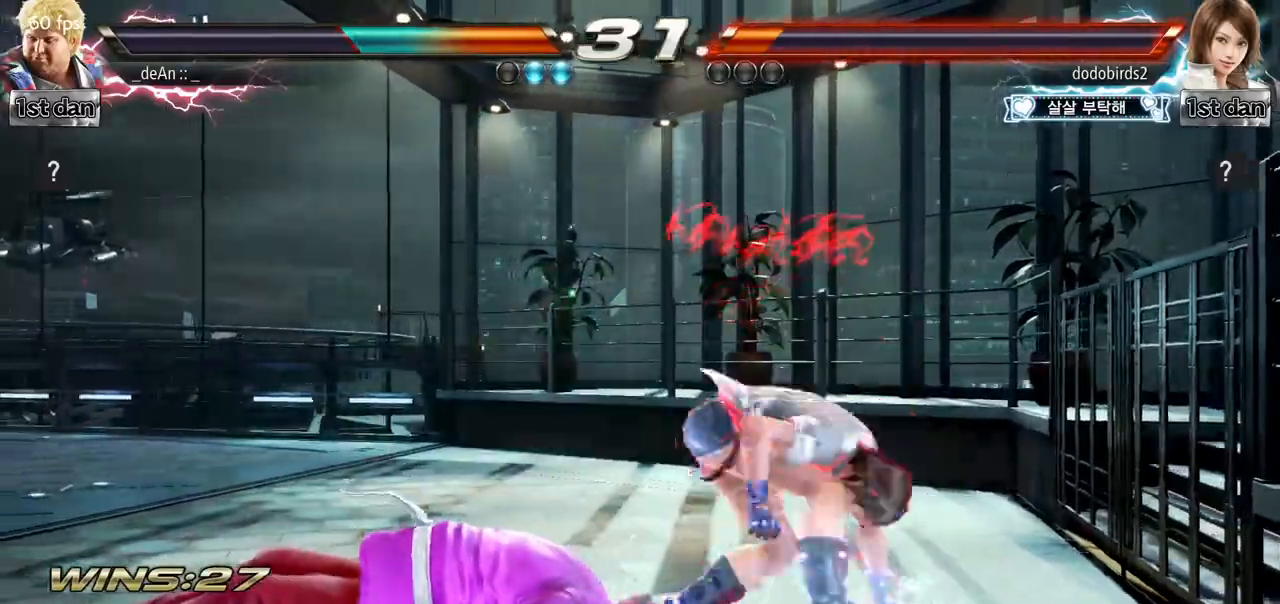
{"buttons": [], "left_stick": "up", "events": [[400, "left_stick", "up"]]}
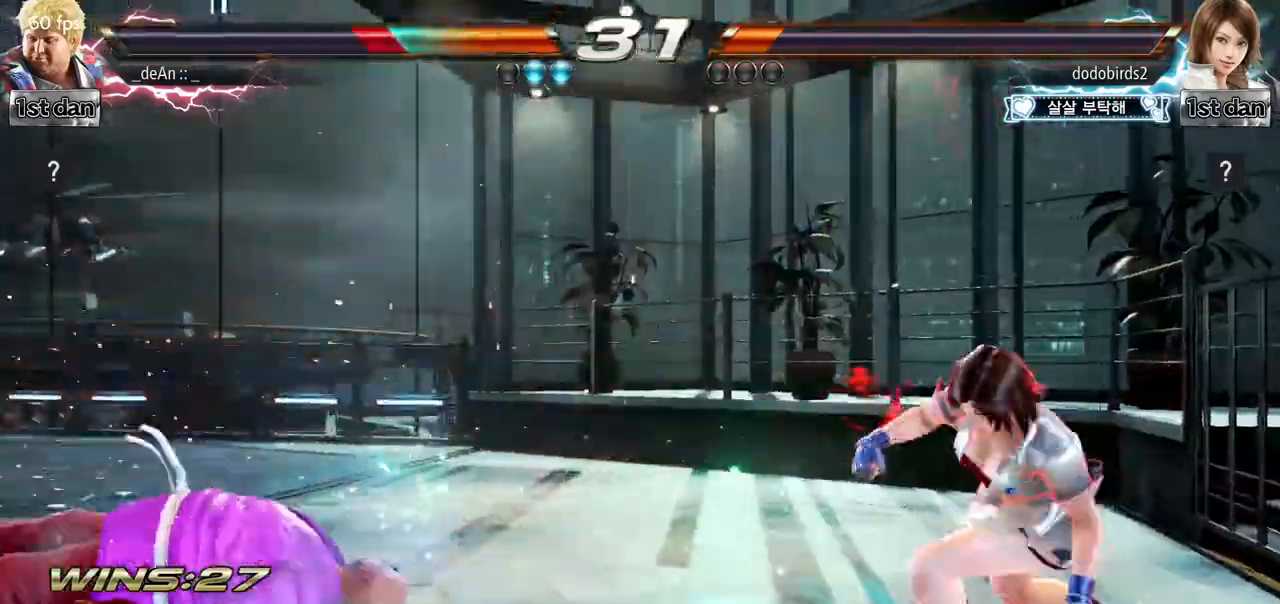
{"buttons": [], "left_stick": "up-left", "events": [[151, "left_stick", "center"], [484, "left_stick", "up-left"]]}
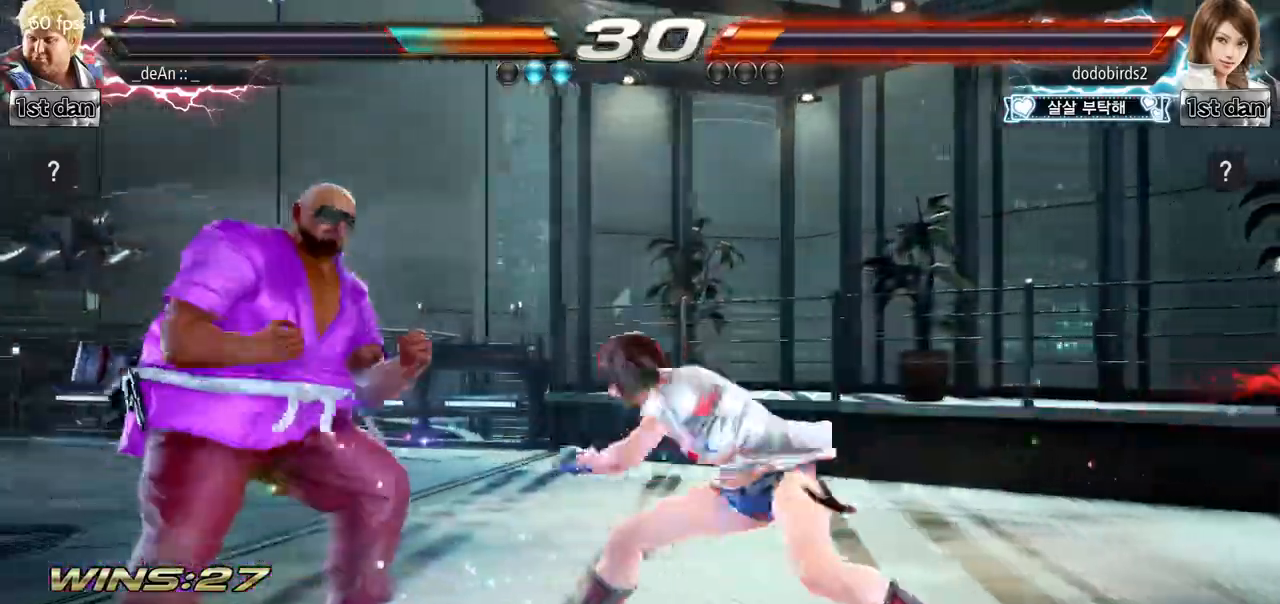
{"buttons": [], "left_stick": "left", "events": [[17, "CROSS", "down"], [100, "CROSS", "up"], [117, "left_stick", "center"], [484, "left_stick", "left"]]}
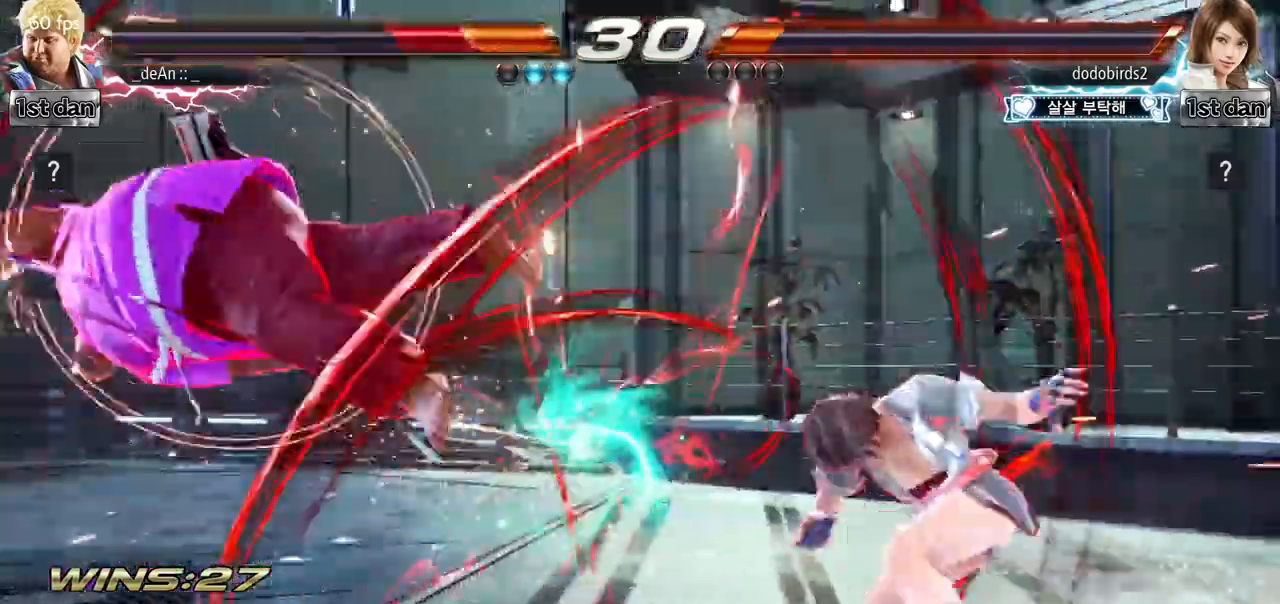
{"buttons": ["SQUARE"], "left_stick": "left", "events": [[200, "SQUARE", "down"], [317, "SQUARE", "up"], [434, "SQUARE", "down"]]}